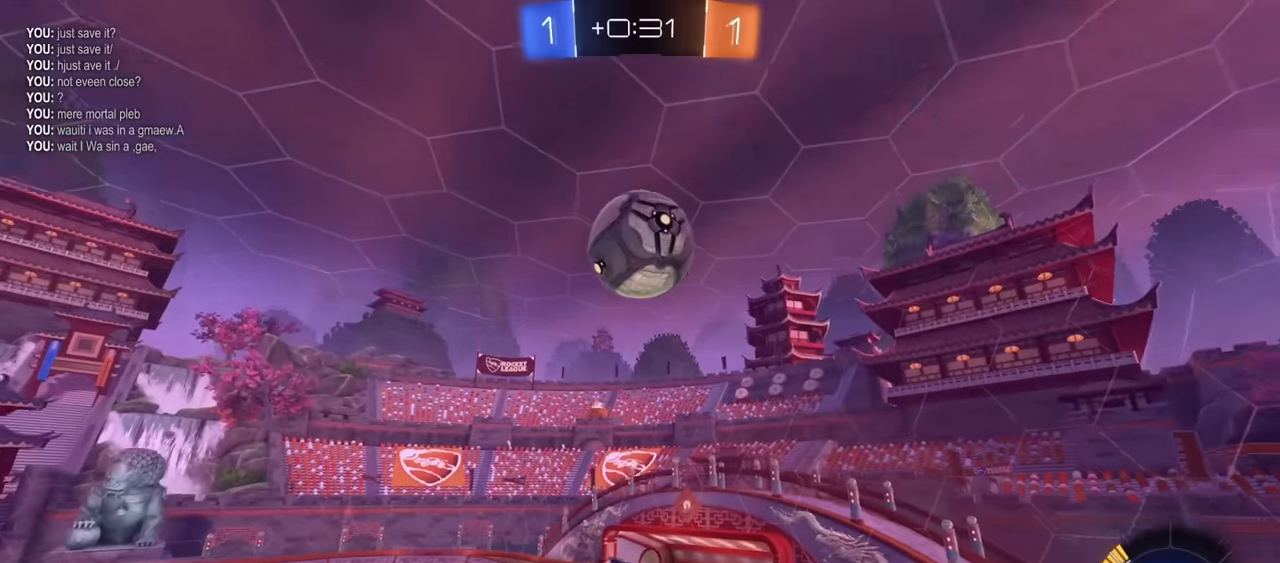
Gameplay with keyboard and mouse; each line is a JSON object with the keys and mouse buttons held at the frame after it. "events" lists presses ("down") and releases ("up") of "1", "2", "3", "4", "5", "a", "alt", "c", "caps_lock", "ctrl", "d", "e", "f", "g", "q", "r", "s", "shift", "space", "t", "tab", "v", "w", "x", "z", "mouse_left", "mouse_wheel" and "mouse_right" between this image and that frame as [ms after this image, input, new state], when the widget could be followed in between. "mouse_left", "mouse_wheel", "mouse_right" = the "left", "wheel", "right" buttons of the "mouse" list. No other keys are recorded. "wheel" means that the mouse wheel is clicked or scrolled. "mouse_move" is the direction in which the mouse moves at that frame (one of eight, or "still"), when it could be read.
{"keys": ["a", "s"], "mouse": [], "mouse_move": "down-right", "events": [[50, "mouse_left", "down"], [100, "w", "down"], [233, "mouse_right", "down"], [283, "a", "down"], [283, "s", "down"], [283, "w", "up"], [333, "mouse_left", "up"], [333, "mouse_right", "up"], [466, "d", "up"]]}
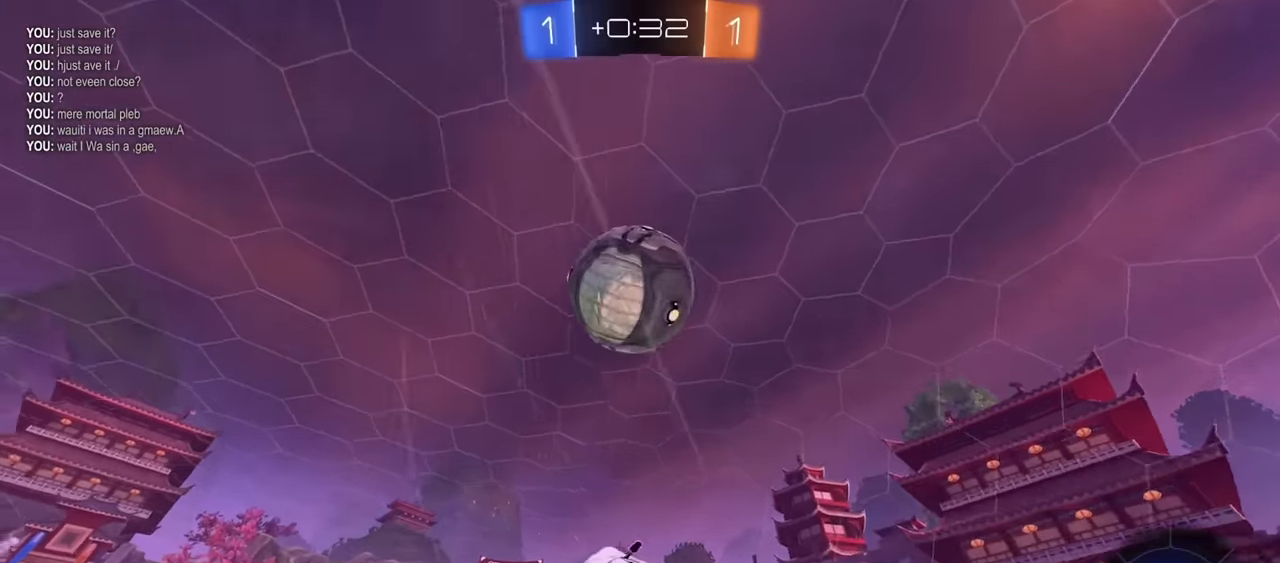
{"keys": ["a", "e", "s"], "mouse": [], "mouse_move": "still", "events": [[116, "e", "down"], [300, "a", "up"], [300, "s", "up"], [483, "a", "down"], [483, "s", "down"]]}
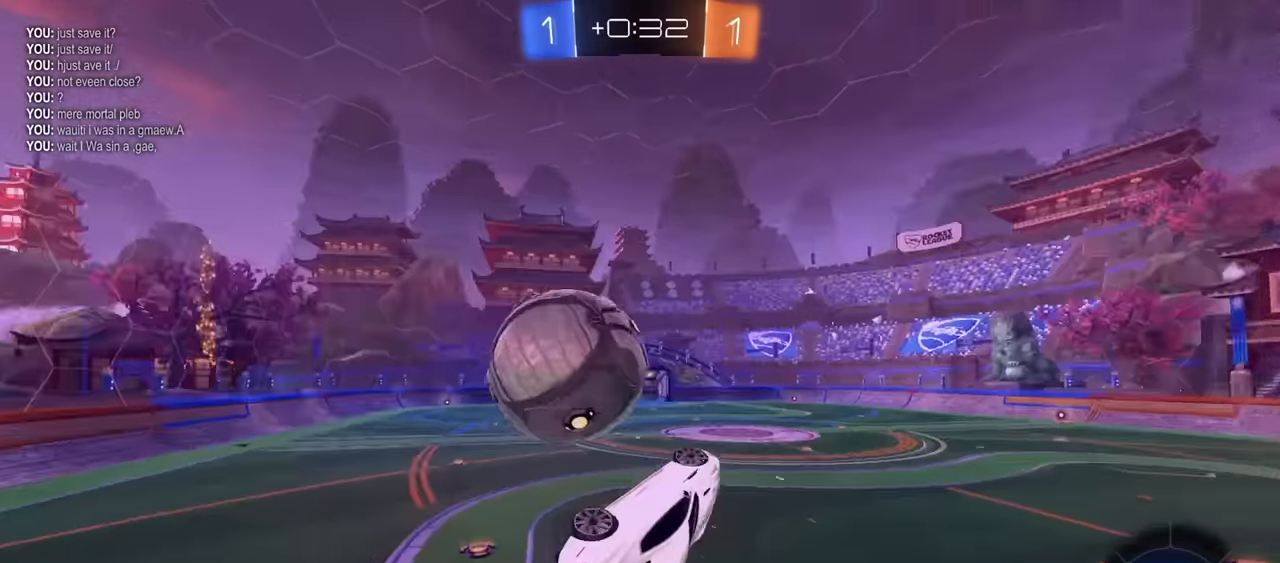
{"keys": ["d", "e", "w"], "mouse": ["left"], "mouse_move": "still", "events": [[83, "space", "down"], [166, "mouse_left", "down"], [266, "space", "up"], [350, "s", "up"], [400, "a", "up"], [450, "w", "down"], [500, "d", "down"]]}
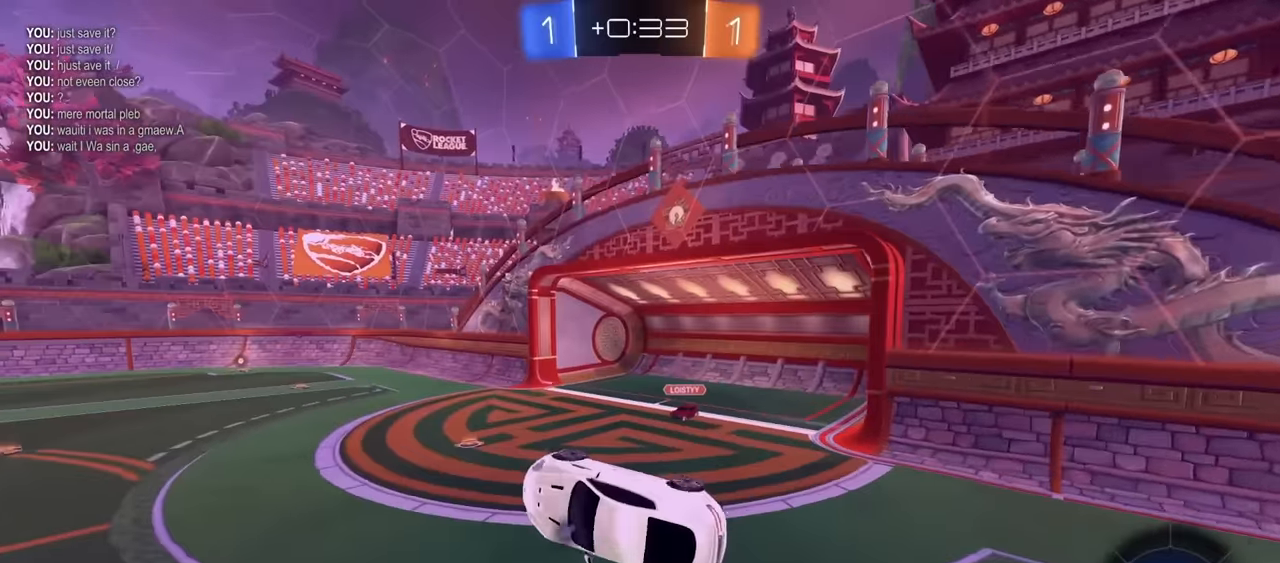
{"keys": [], "mouse": ["left"], "mouse_move": "still", "events": [[83, "mouse_left", "up"], [183, "d", "up"], [183, "e", "up"], [183, "w", "up"], [333, "mouse_left", "down"]]}